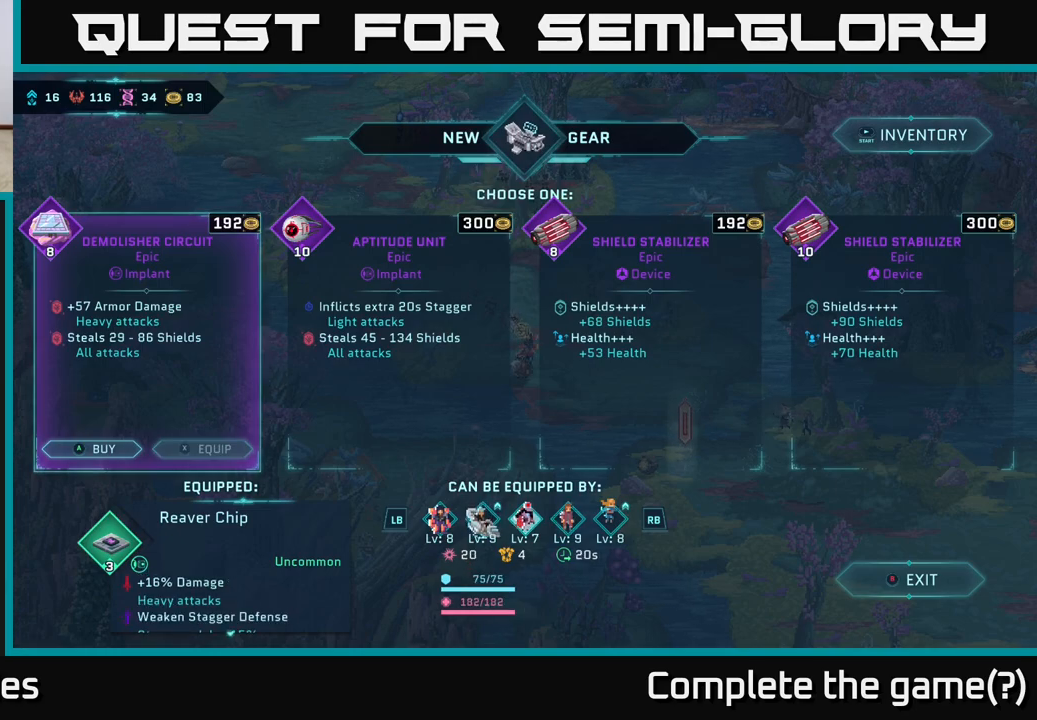
Gameplay with a controller (Xbox layout); each line is a JSON object with the inputs held at the frame after it. "events" lists button and stick changes between this image and that frame as [ms after this image, input, new state], when the widget could be followed in between.
{"buttons": [], "left_stick": "center", "right_stick": "center", "events": []}
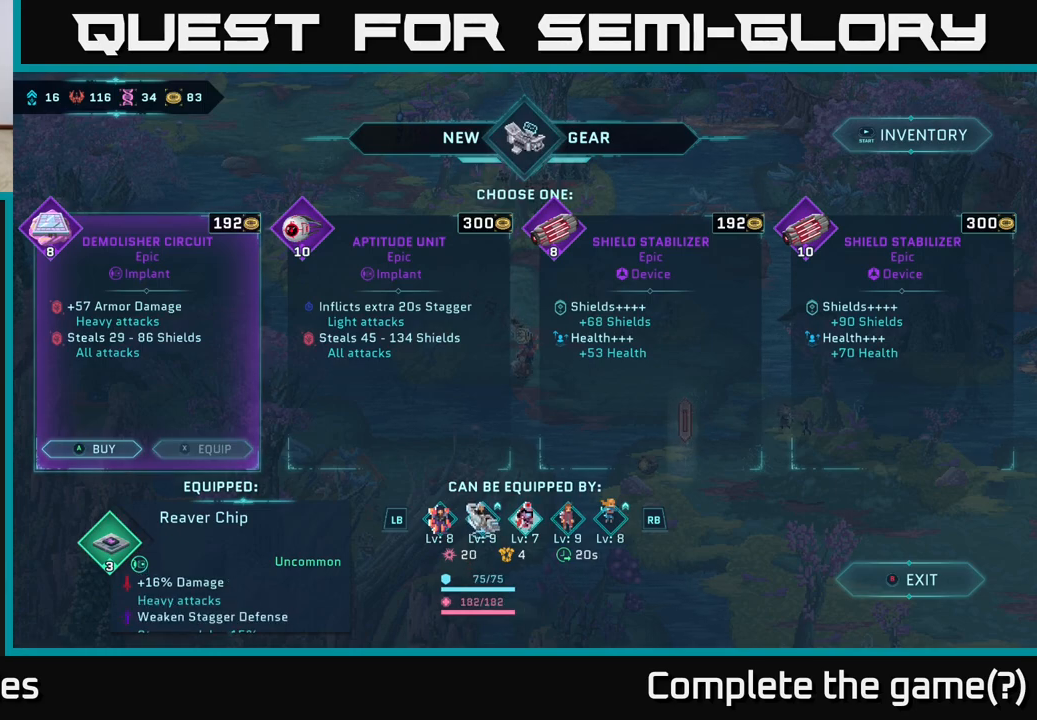
{"buttons": ["R1"], "left_stick": "center", "right_stick": "center", "events": [[467, "R1", "down"]]}
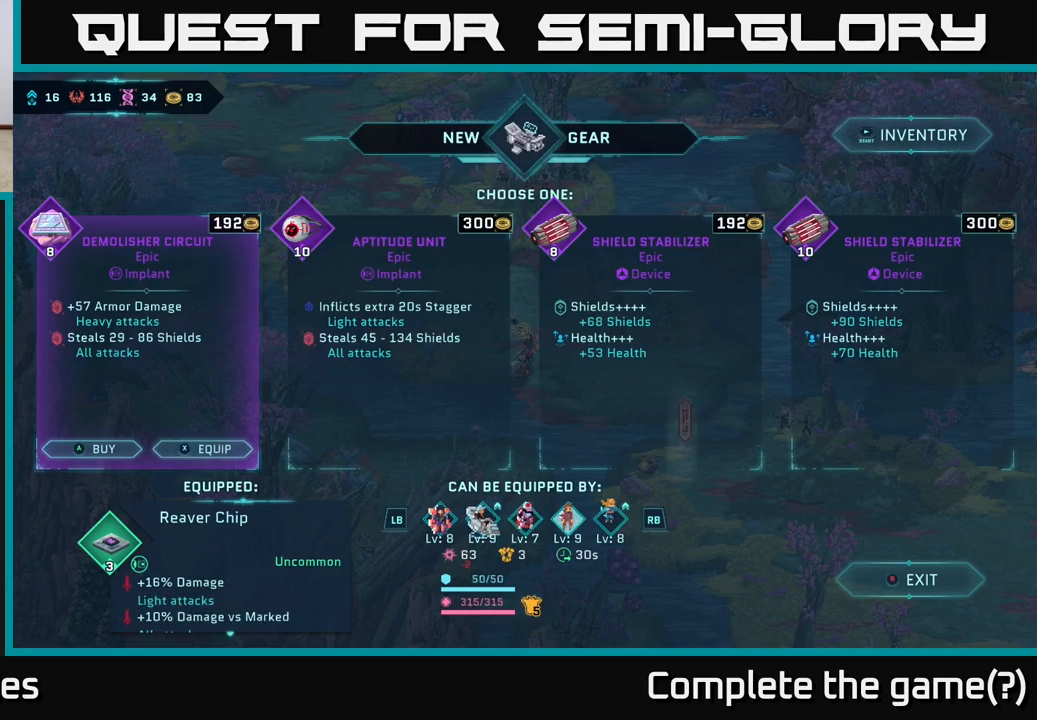
{"buttons": [], "left_stick": "center", "right_stick": "center", "events": [[117, "R1", "up"], [250, "R1", "down"], [400, "R1", "up"]]}
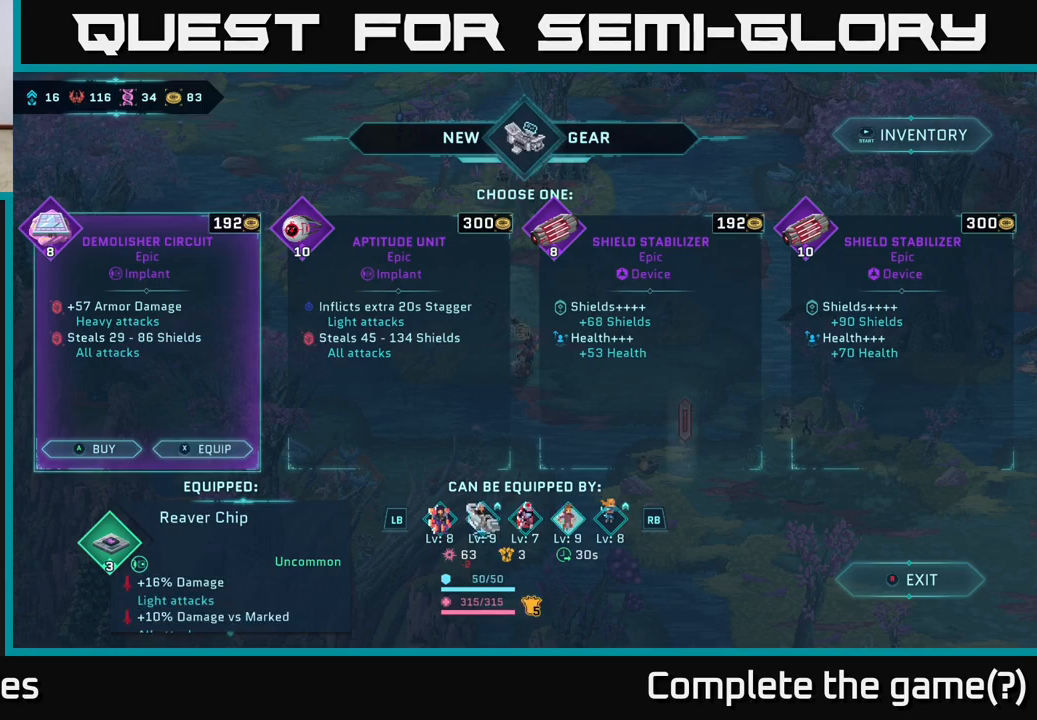
{"buttons": [], "left_stick": "center", "right_stick": "center", "events": [[167, "R1", "down"], [333, "R1", "up"]]}
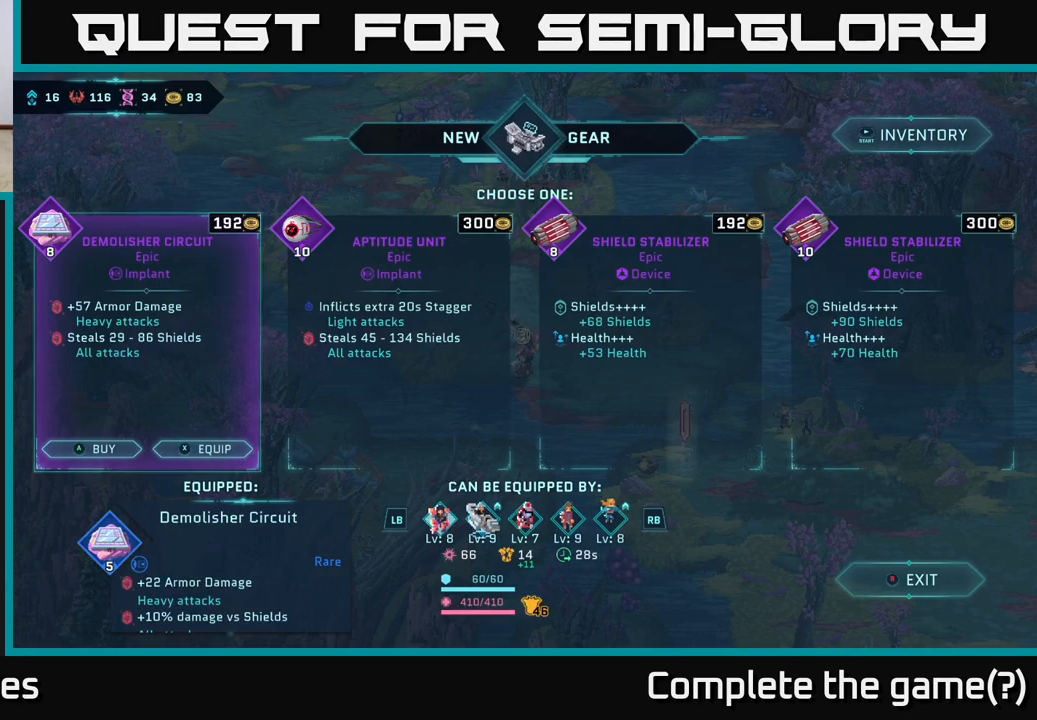
{"buttons": [], "left_stick": "center", "right_stick": "center", "events": [[67, "L1", "down"], [183, "L1", "up"]]}
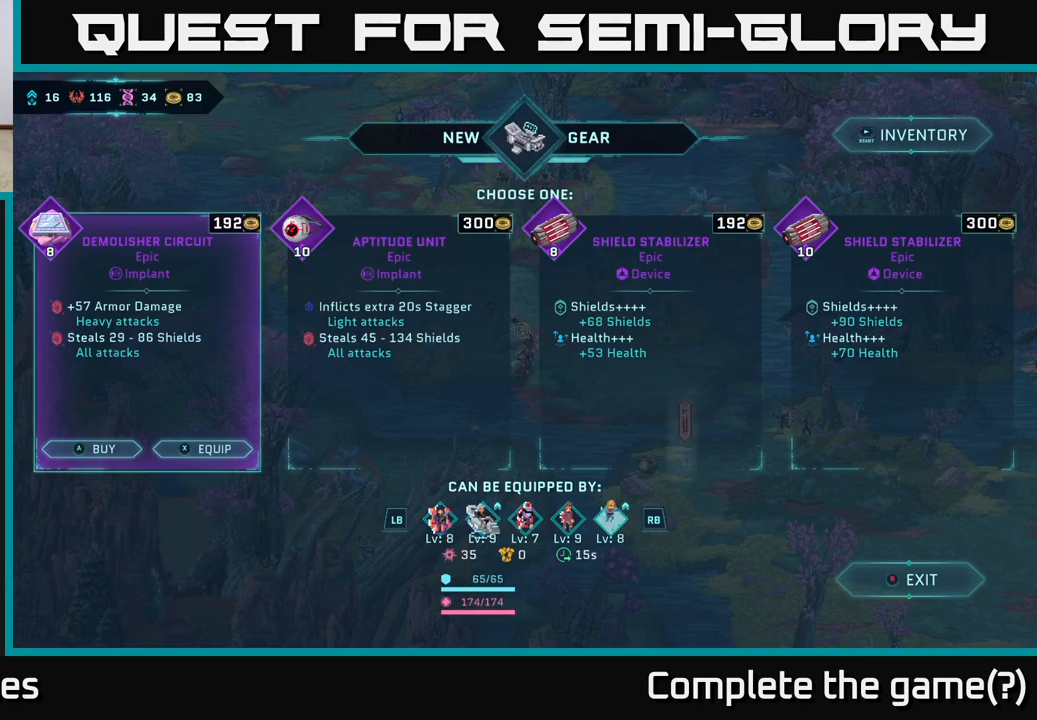
{"buttons": ["L1"], "left_stick": "center", "right_stick": "center", "events": [[417, "L1", "down"]]}
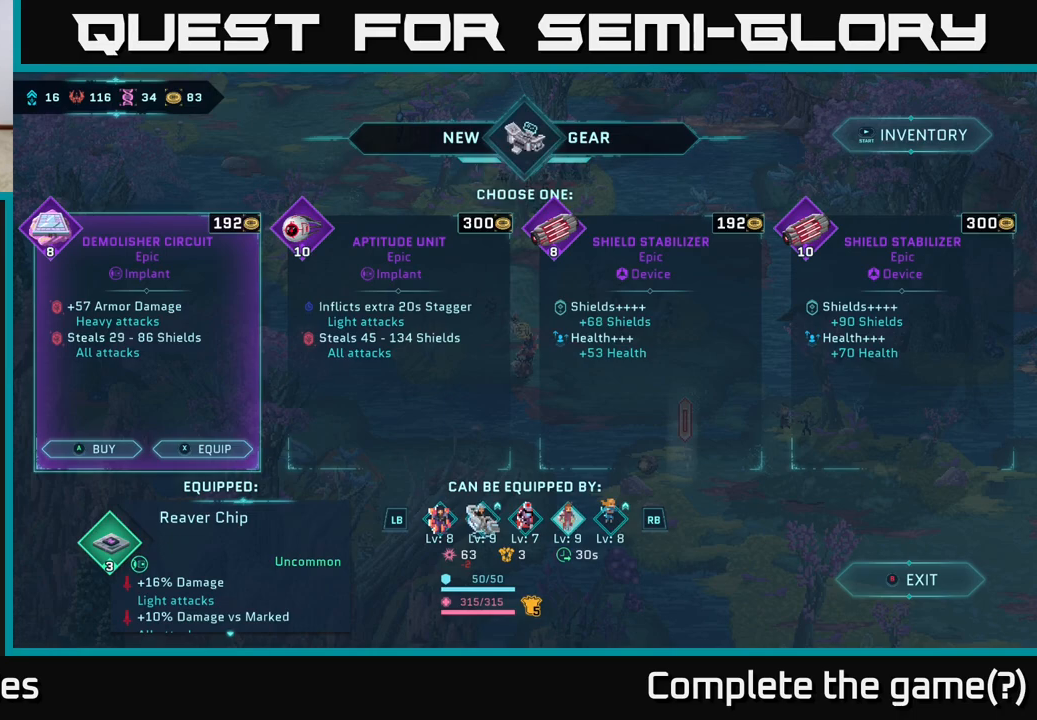
{"buttons": [], "left_stick": "center", "right_stick": "center", "events": [[17, "L1", "up"], [133, "L1", "down"], [217, "L1", "up"], [333, "L1", "down"], [433, "L1", "up"]]}
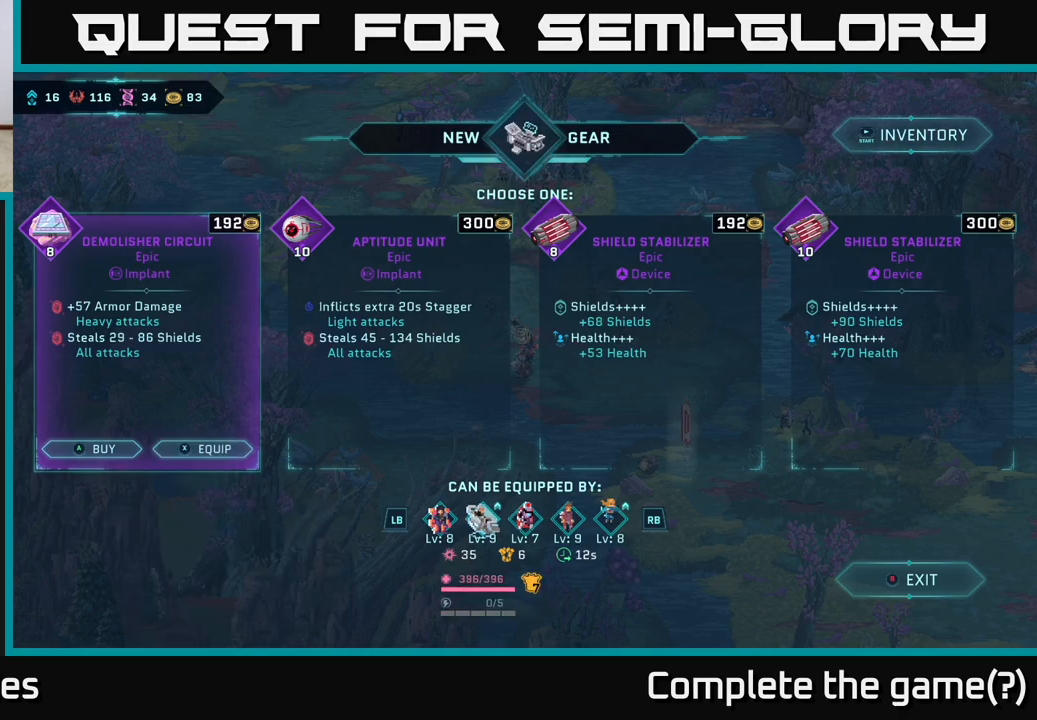
{"buttons": [], "left_stick": "center", "right_stick": "center", "events": [[50, "L1", "down"], [150, "L1", "up"]]}
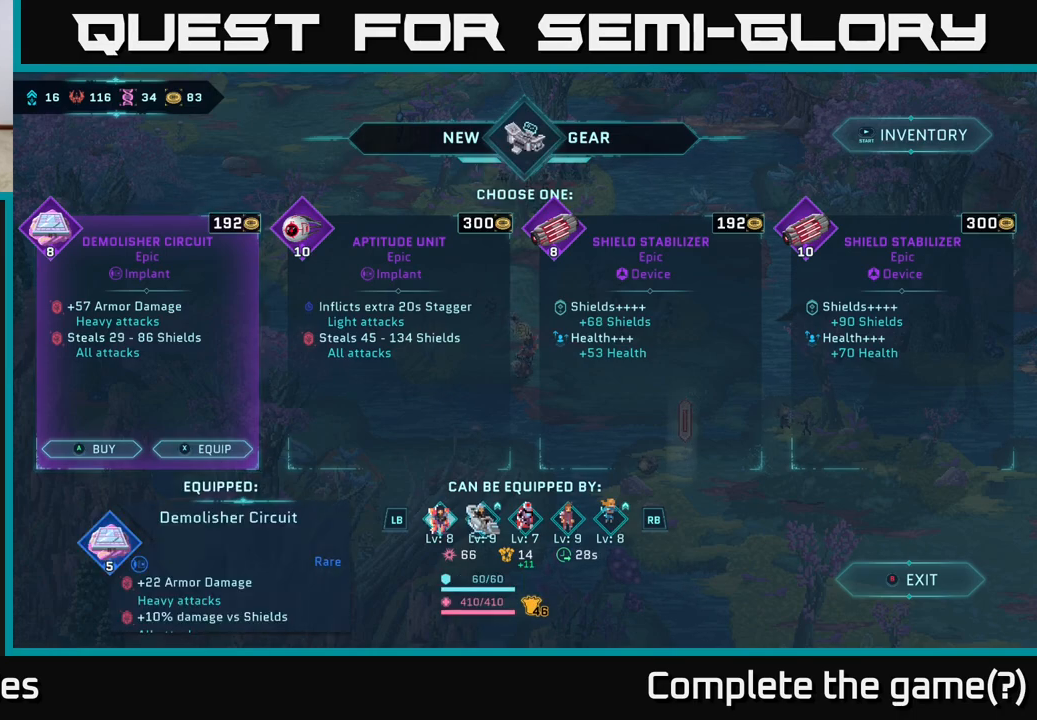
{"buttons": [], "left_stick": "center", "right_stick": "center", "events": []}
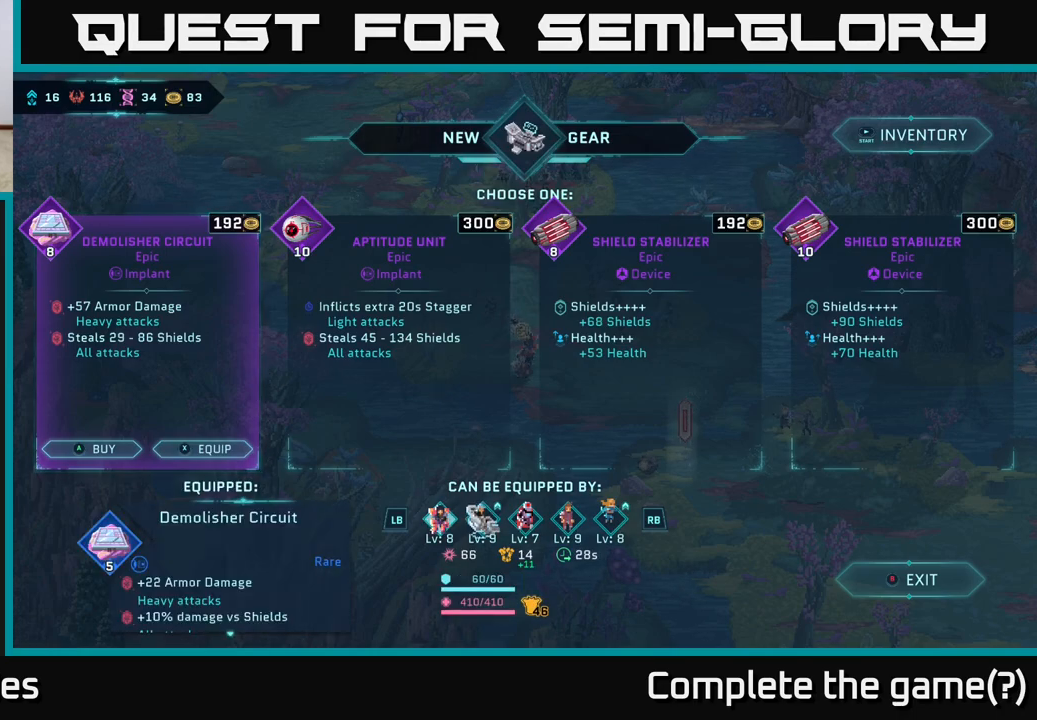
{"buttons": ["R1"], "left_stick": "center", "right_stick": "center", "events": [[183, "R1", "down"], [300, "R1", "up"], [400, "R1", "down"]]}
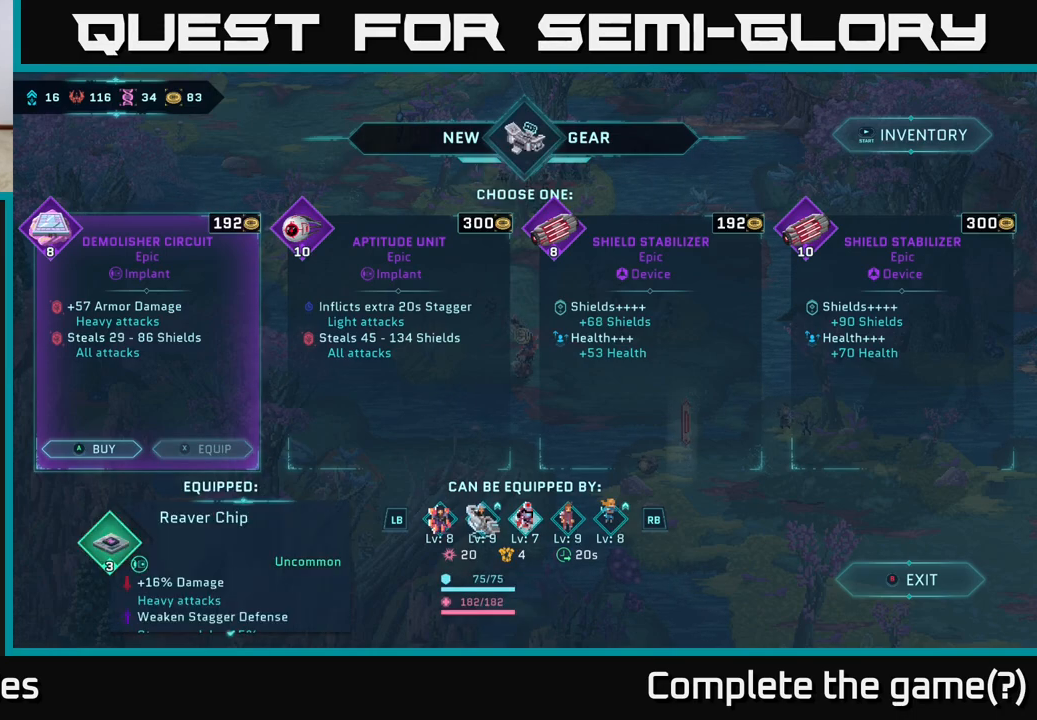
{"buttons": [], "left_stick": "center", "right_stick": "center", "events": [[33, "R1", "up"]]}
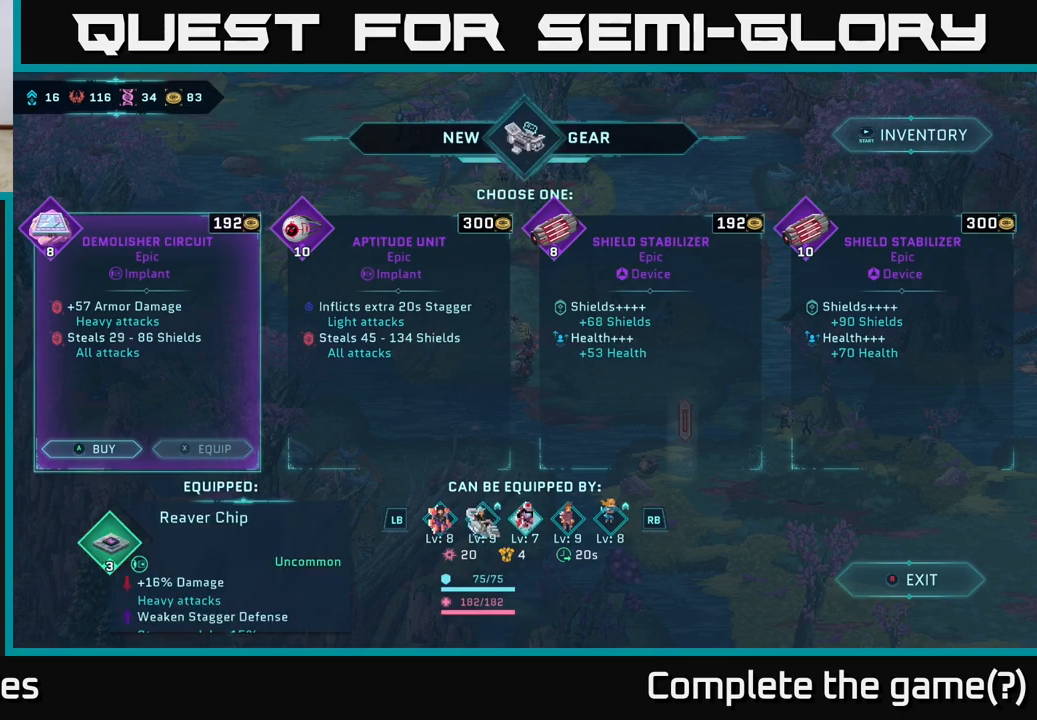
{"buttons": [], "left_stick": "center", "right_stick": "center", "events": []}
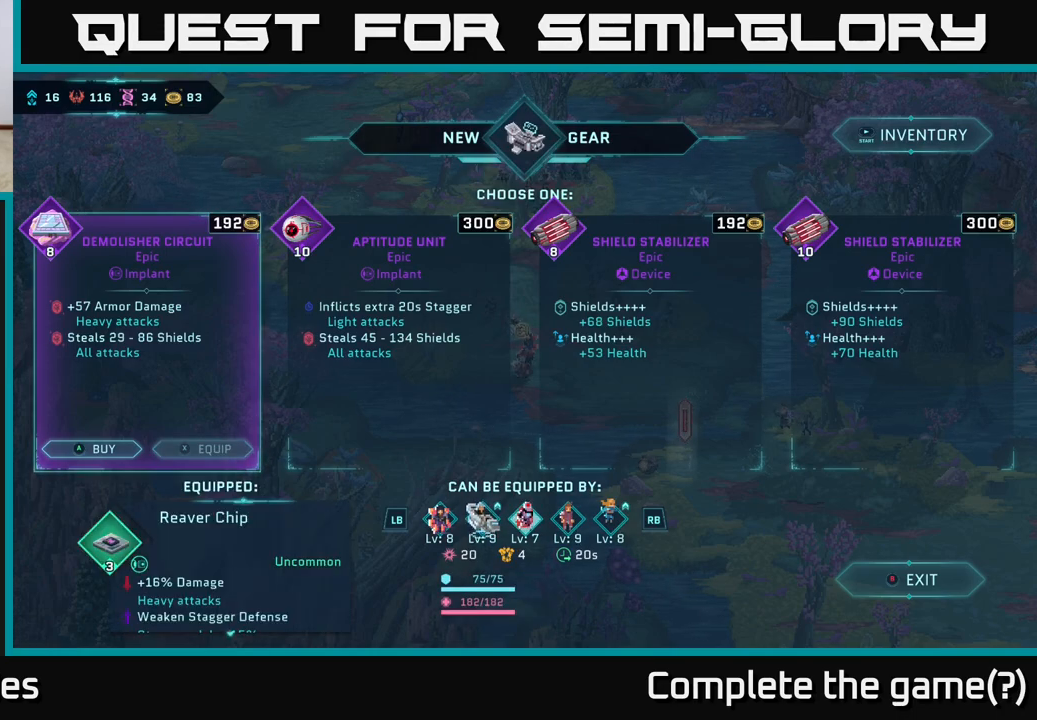
{"buttons": ["B"], "left_stick": "center", "right_stick": "center", "events": [[417, "B", "down"]]}
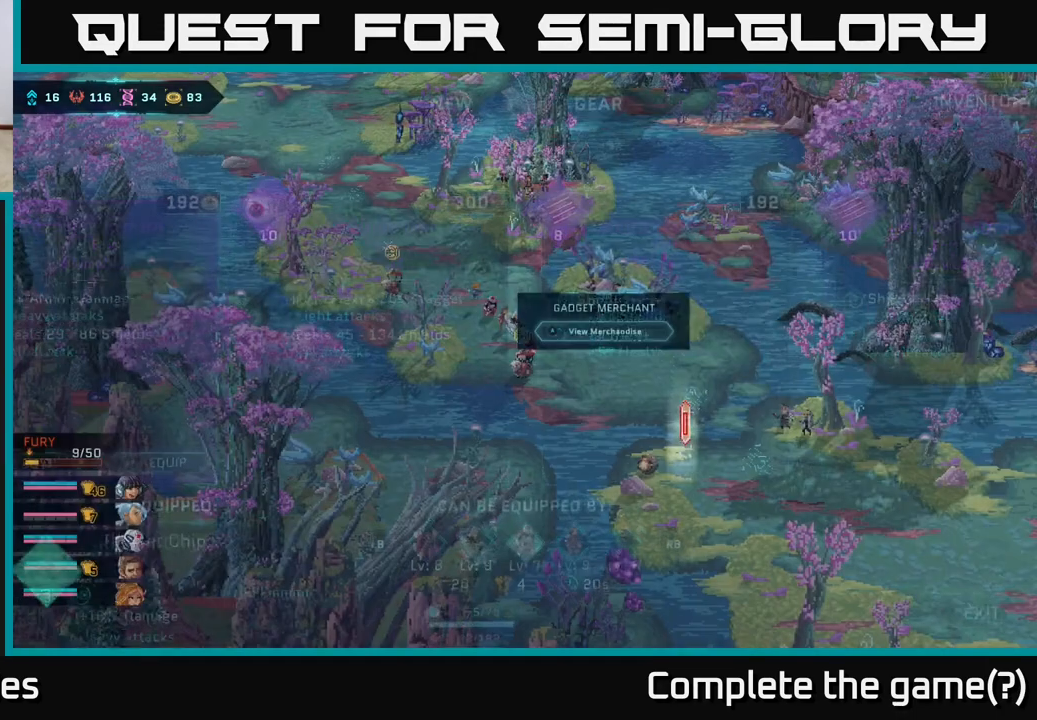
{"buttons": [], "left_stick": "center", "right_stick": "center", "events": [[17, "B", "up"]]}
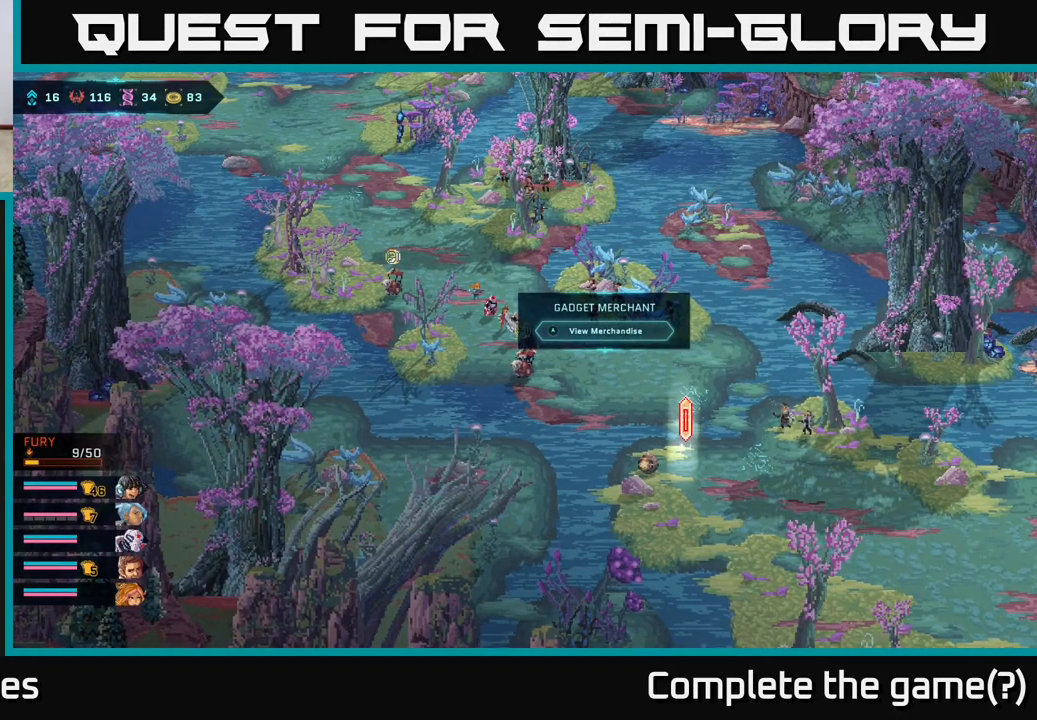
{"buttons": [], "left_stick": "center", "right_stick": "center", "events": []}
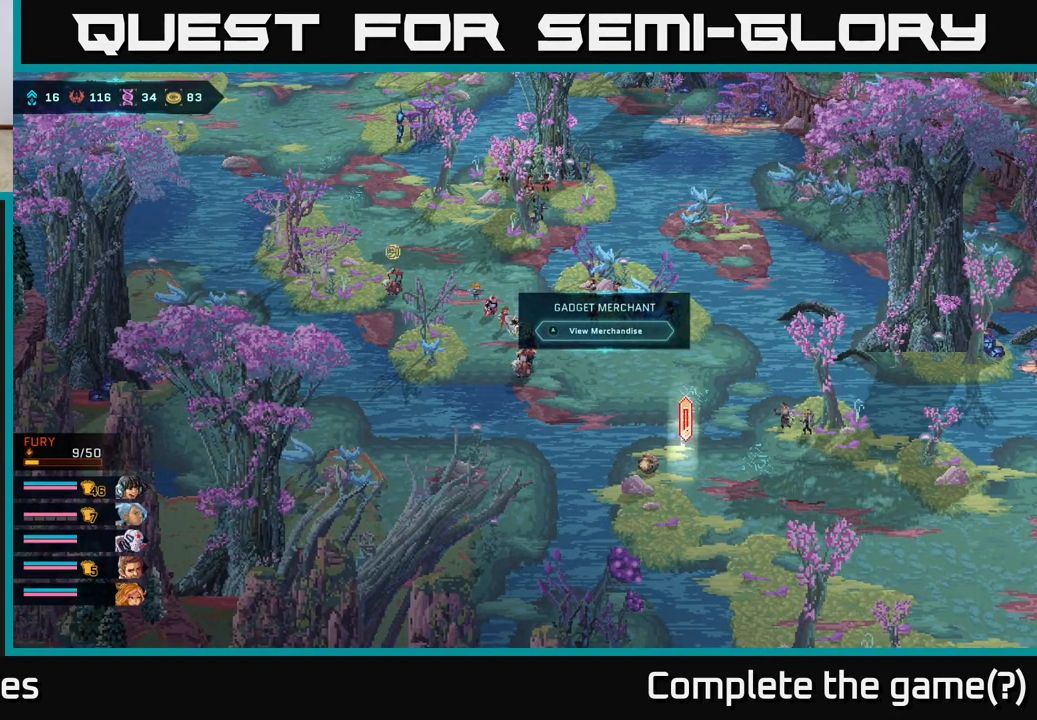
{"buttons": [], "left_stick": "center", "right_stick": "center", "events": [[217, "START", "down"], [300, "START", "up"]]}
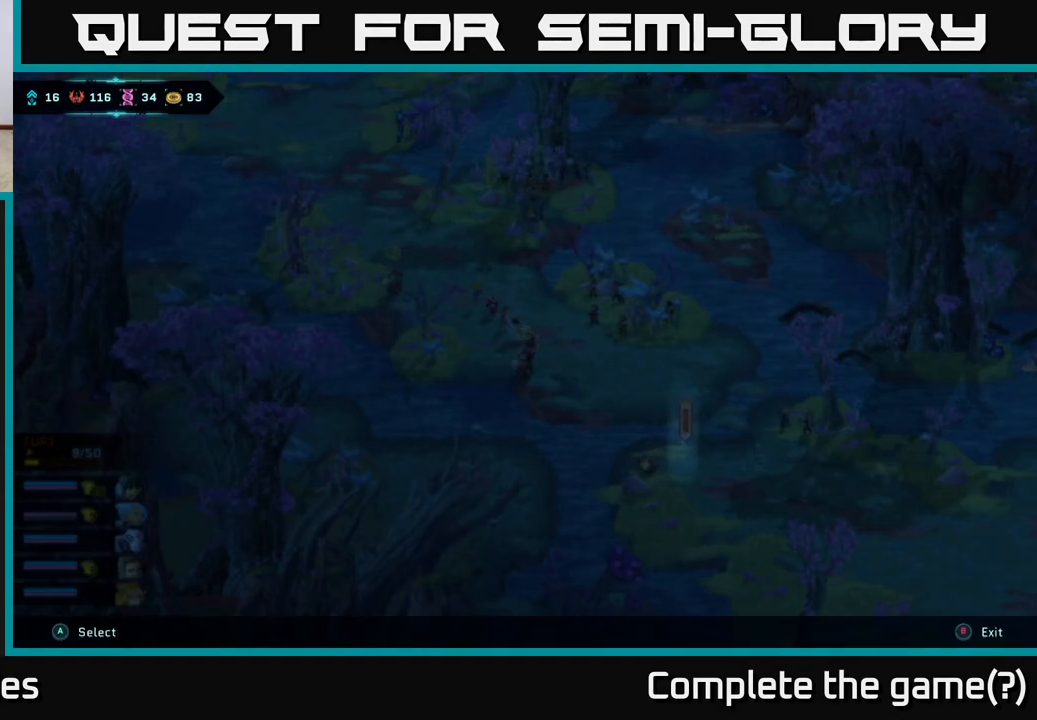
{"buttons": [], "left_stick": "center", "right_stick": "center", "events": []}
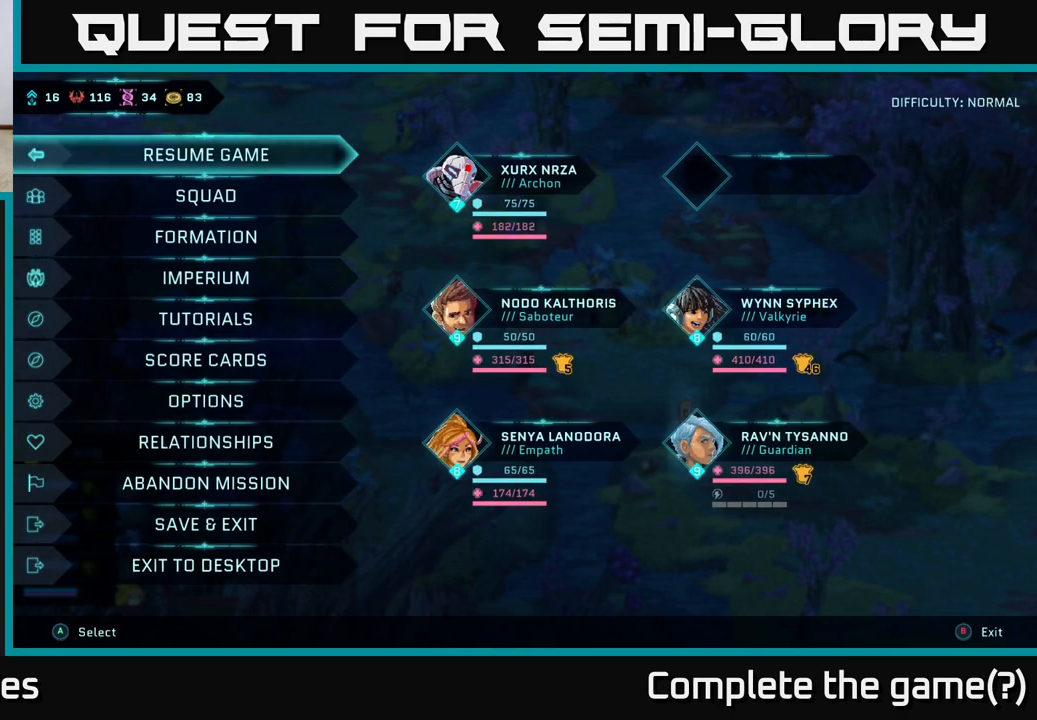
{"buttons": [], "left_stick": "center", "right_stick": "center", "events": [[117, "DPAD_DOWN", "down"], [200, "DPAD_DOWN", "up"], [267, "A", "down"], [350, "A", "up"]]}
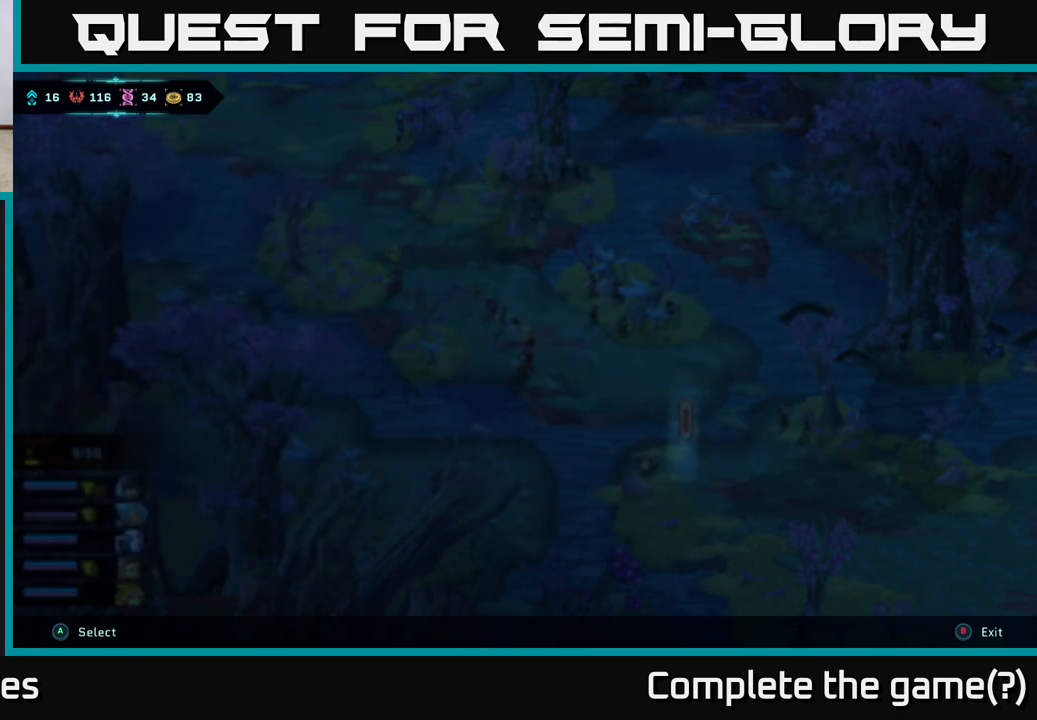
{"buttons": [], "left_stick": "center", "right_stick": "center", "events": []}
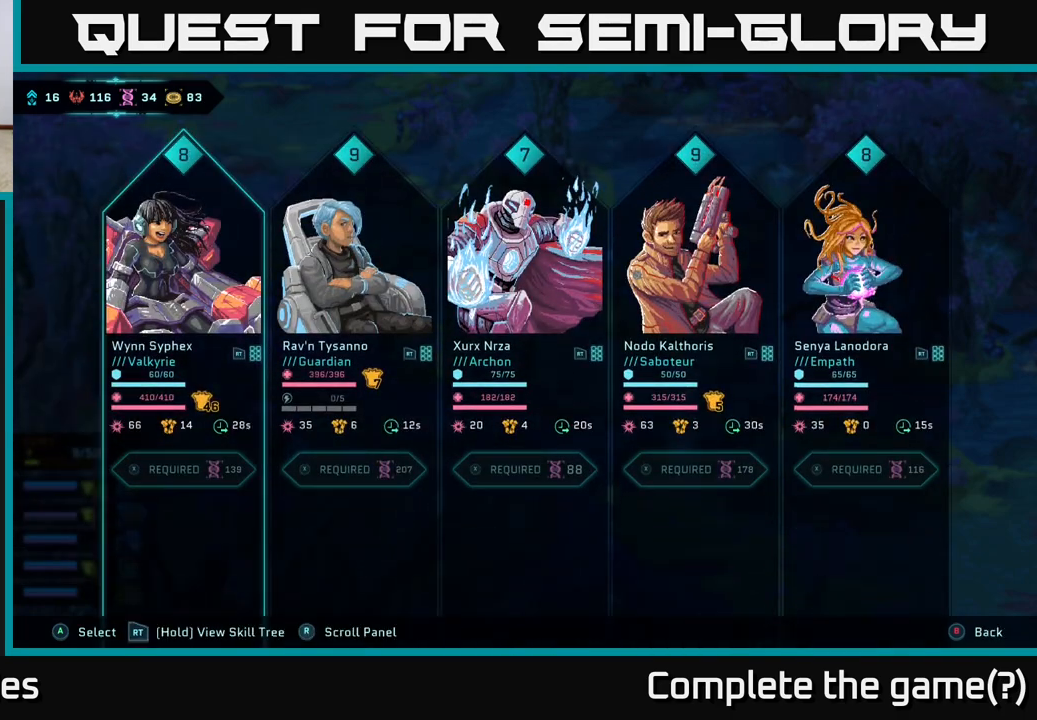
{"buttons": [], "left_stick": "center", "right_stick": "center", "events": [[400, "DPAD_RIGHT", "down"], [500, "DPAD_RIGHT", "up"]]}
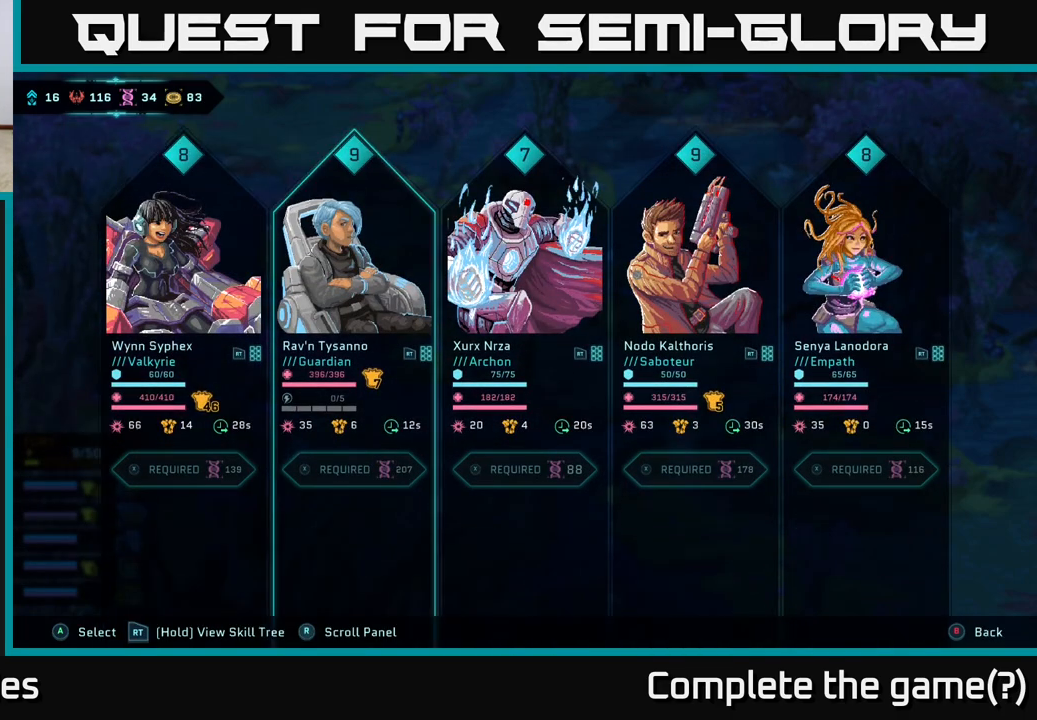
{"buttons": [], "left_stick": "center", "right_stick": "center", "events": [[83, "DPAD_RIGHT", "down"], [167, "DPAD_RIGHT", "up"], [250, "DPAD_RIGHT", "down"], [350, "DPAD_RIGHT", "up"], [400, "A", "down"], [500, "A", "up"]]}
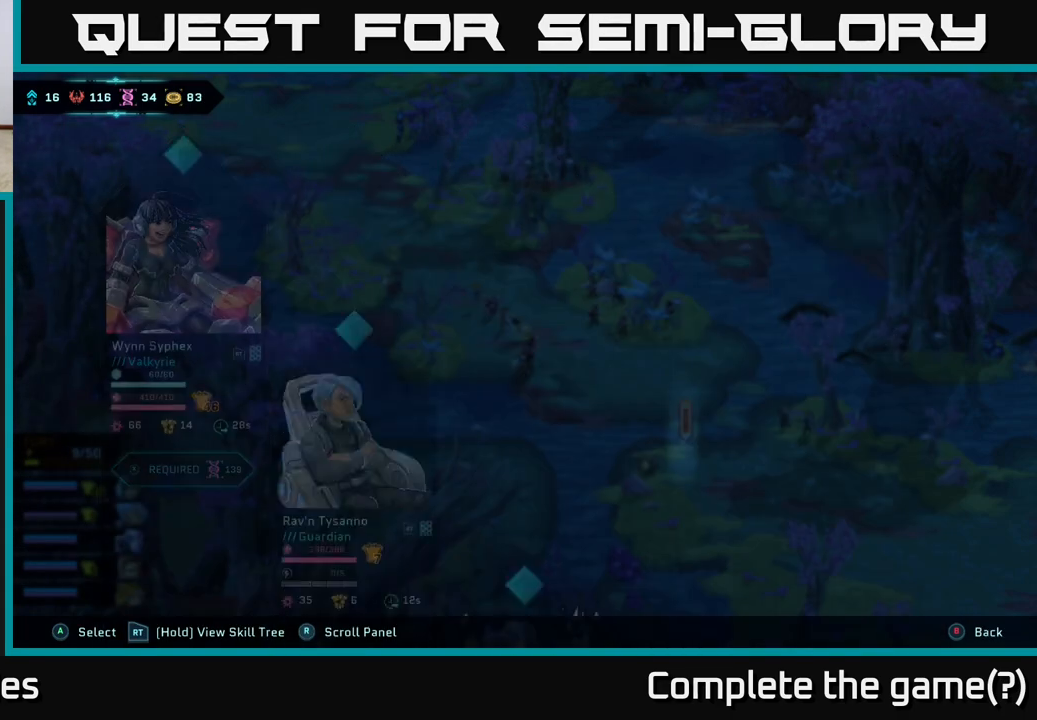
{"buttons": [], "left_stick": "center", "right_stick": "center", "events": []}
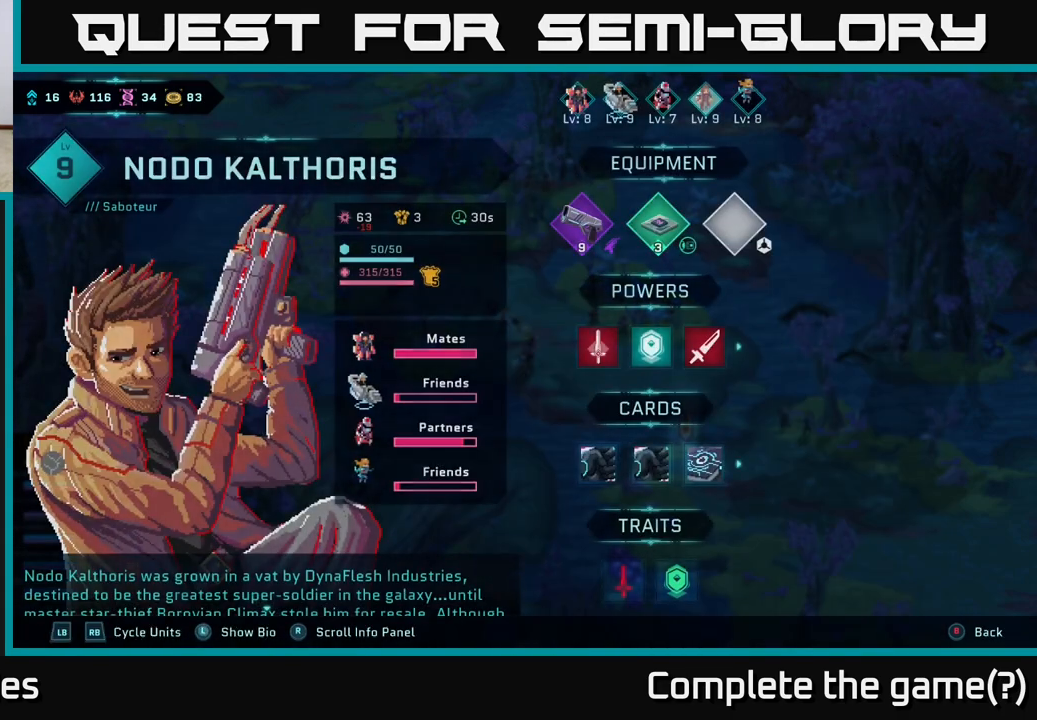
{"buttons": ["DPAD_DOWN"], "left_stick": "center", "right_stick": "center", "events": [[433, "DPAD_DOWN", "down"]]}
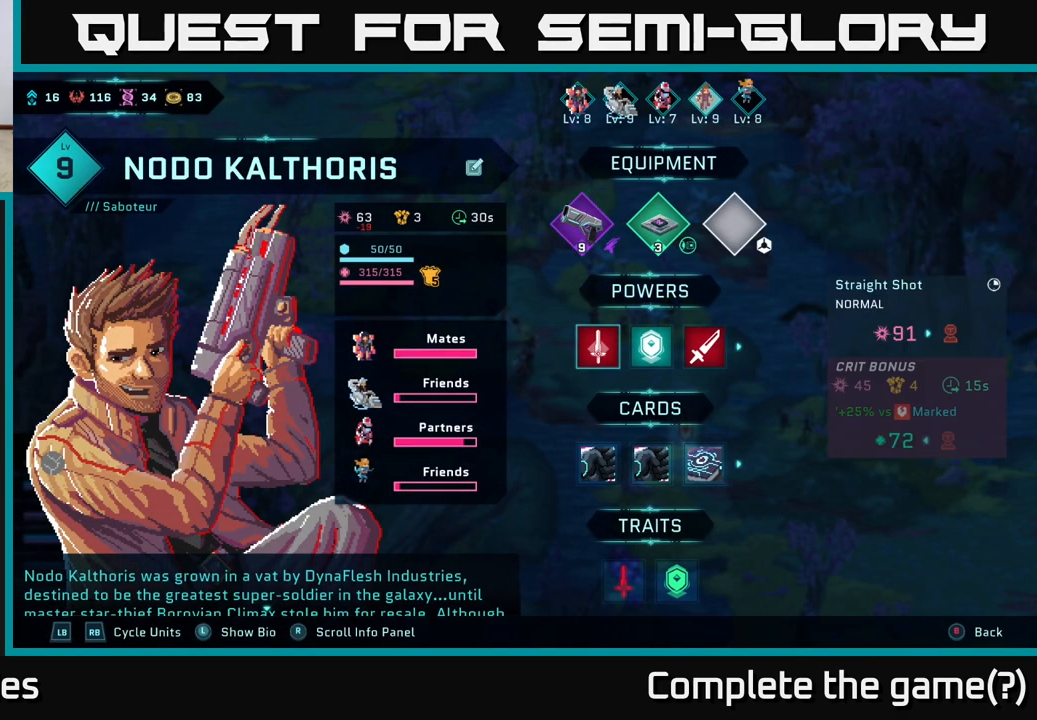
{"buttons": [], "left_stick": "center", "right_stick": "center", "events": [[33, "DPAD_DOWN", "up"], [333, "DPAD_UP", "down"], [417, "DPAD_UP", "up"]]}
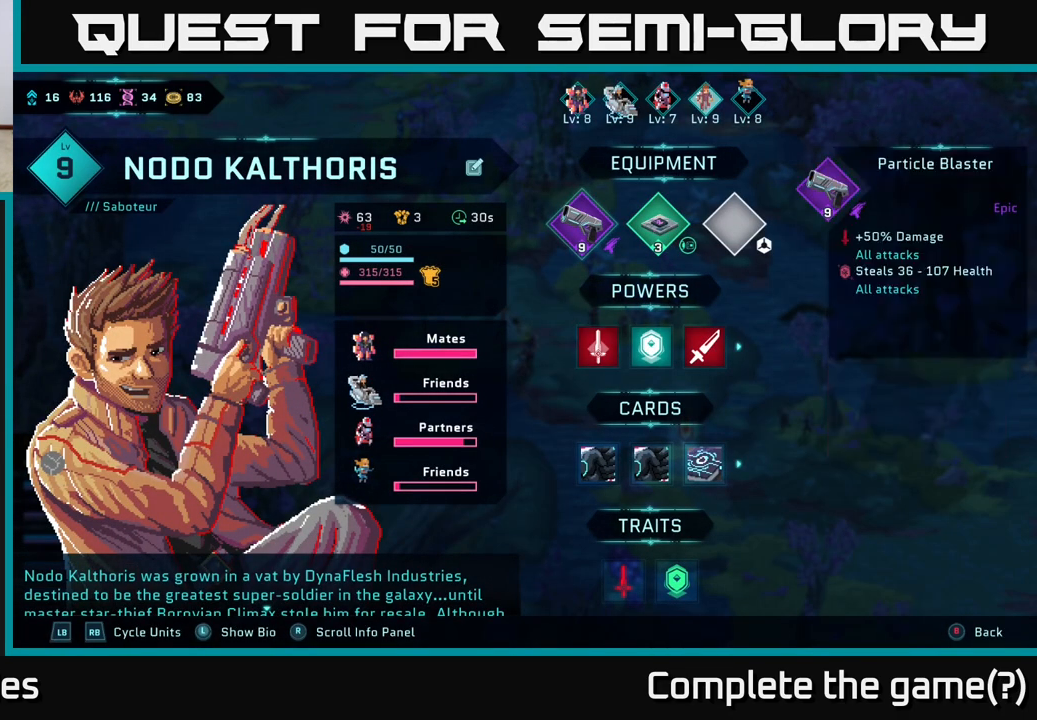
{"buttons": [], "left_stick": "center", "right_stick": "center", "events": [[67, "DPAD_RIGHT", "down"], [167, "DPAD_RIGHT", "up"]]}
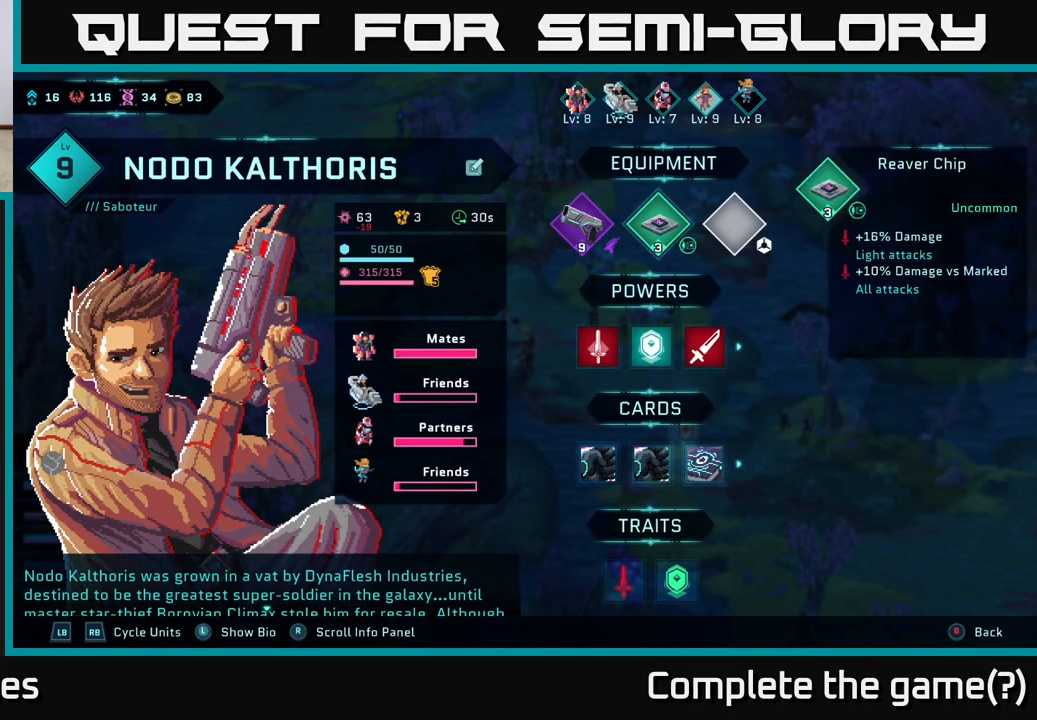
{"buttons": [], "left_stick": "center", "right_stick": "center", "events": []}
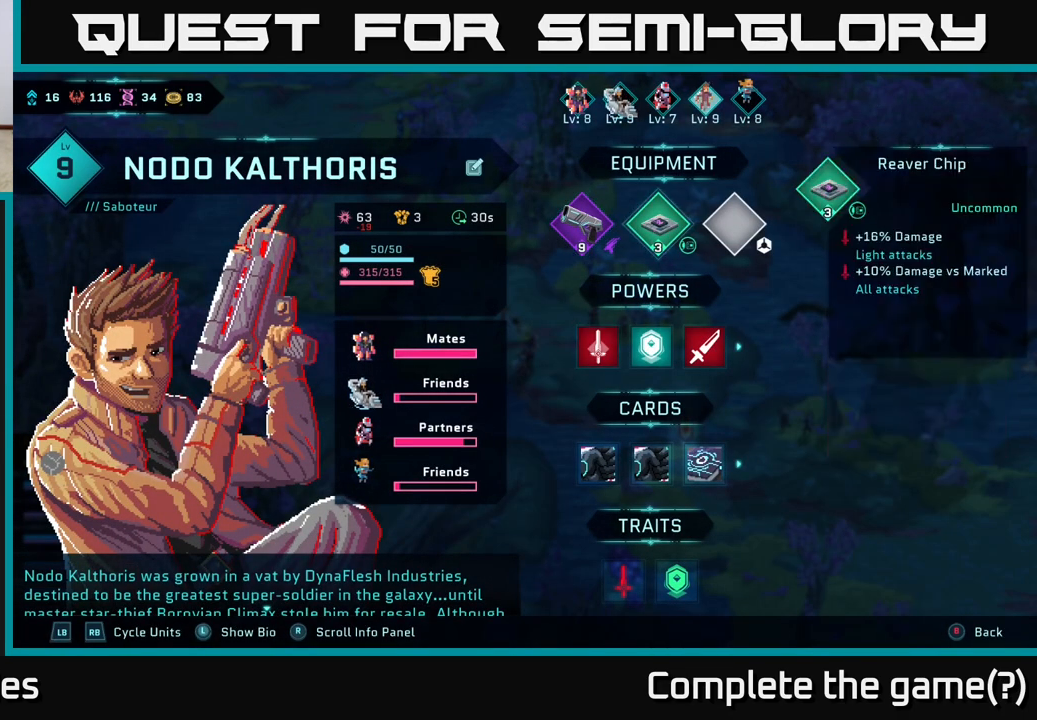
{"buttons": ["A"], "left_stick": "center", "right_stick": "center", "events": [[450, "A", "down"]]}